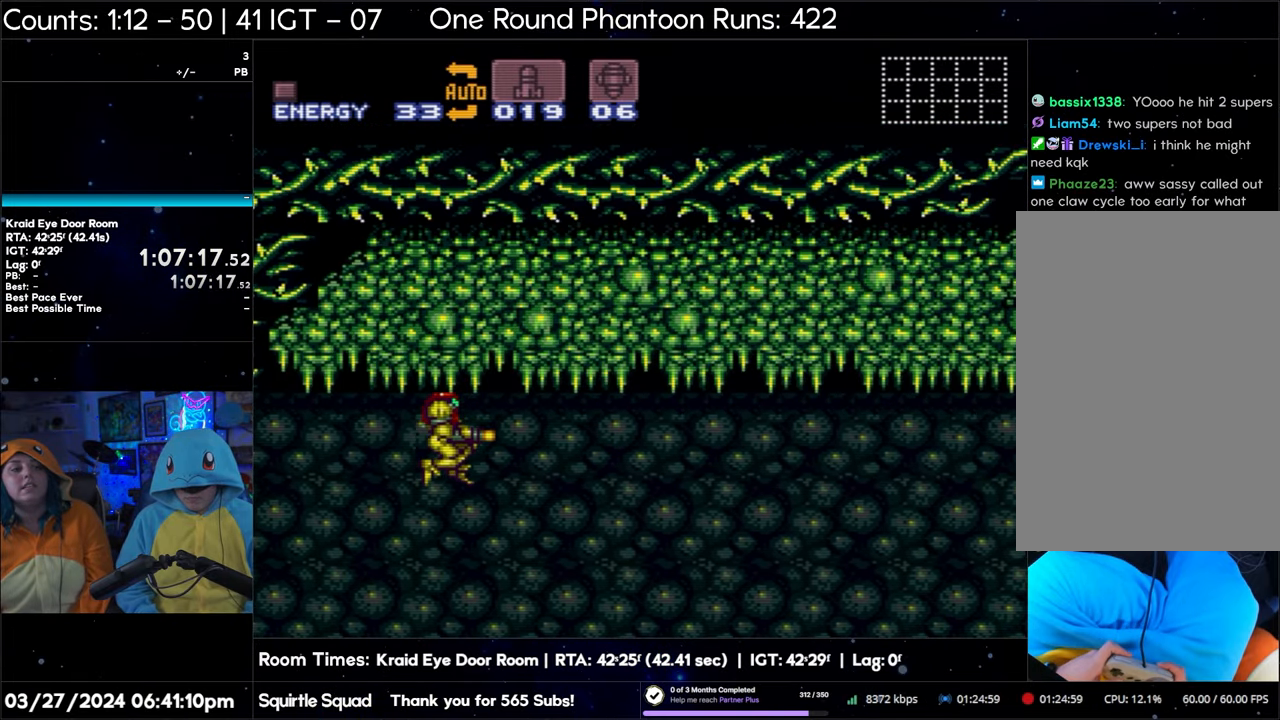
Gameplay with a controller (Nintendo layout); each line is a JSON object with the inputs held at the frame after it. "events" lists button and stick changes between this image and that frame as [ms after this image, input, new state], when the widget could be followed in between. Not read: L3 R3.
{"buttons": ["Y"], "events": []}
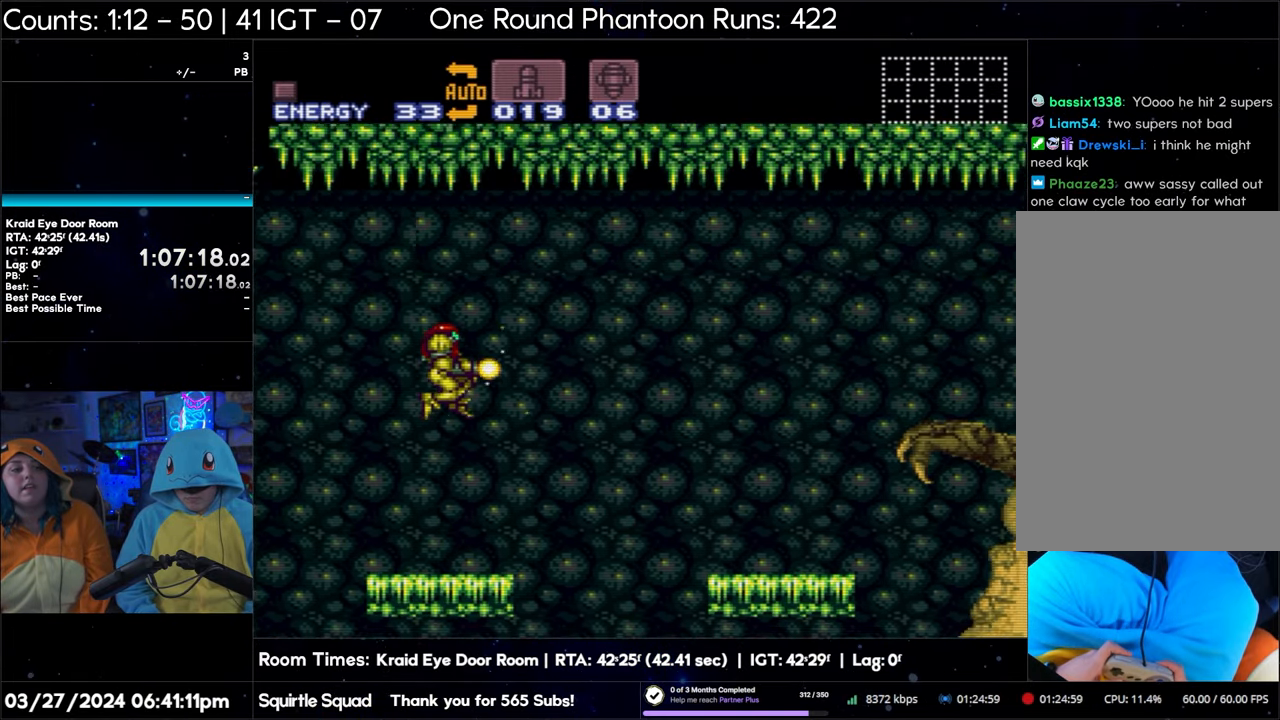
{"buttons": ["B", "Y"], "events": [[350, "B", "down"]]}
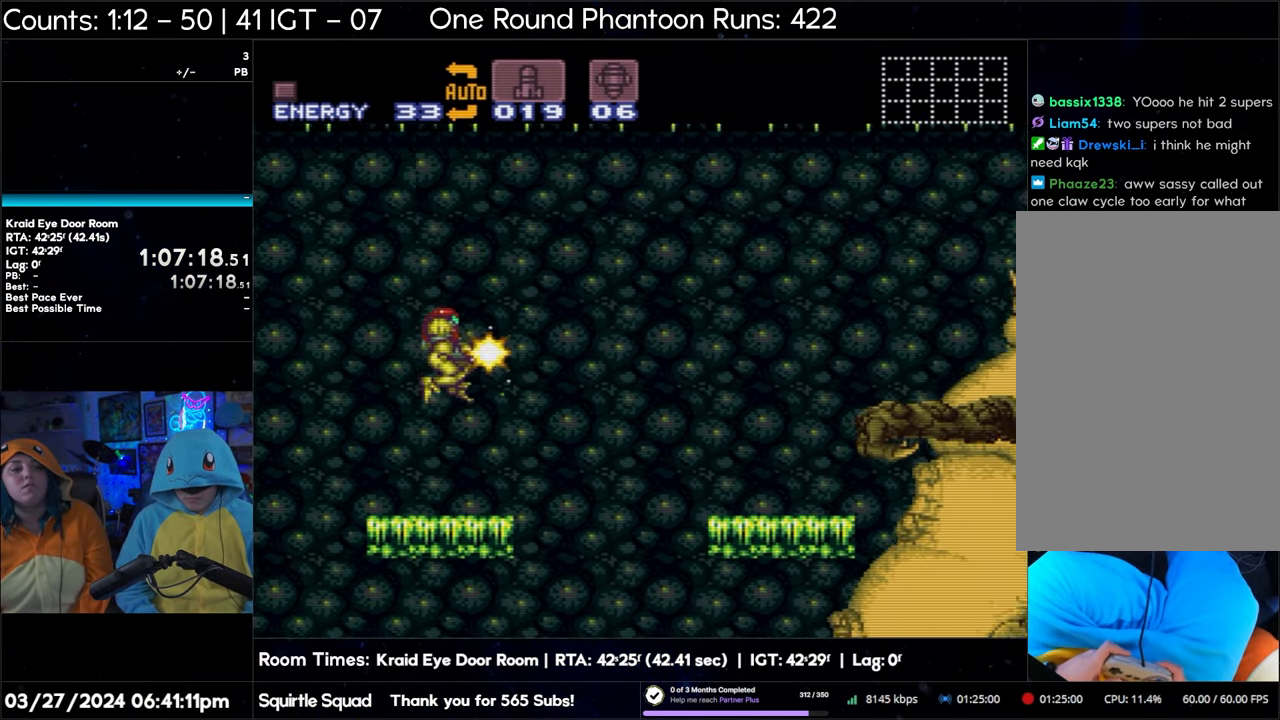
{"buttons": ["Y"], "events": [[100, "B", "up"], [117, "Y", "up"], [183, "Y", "down"]]}
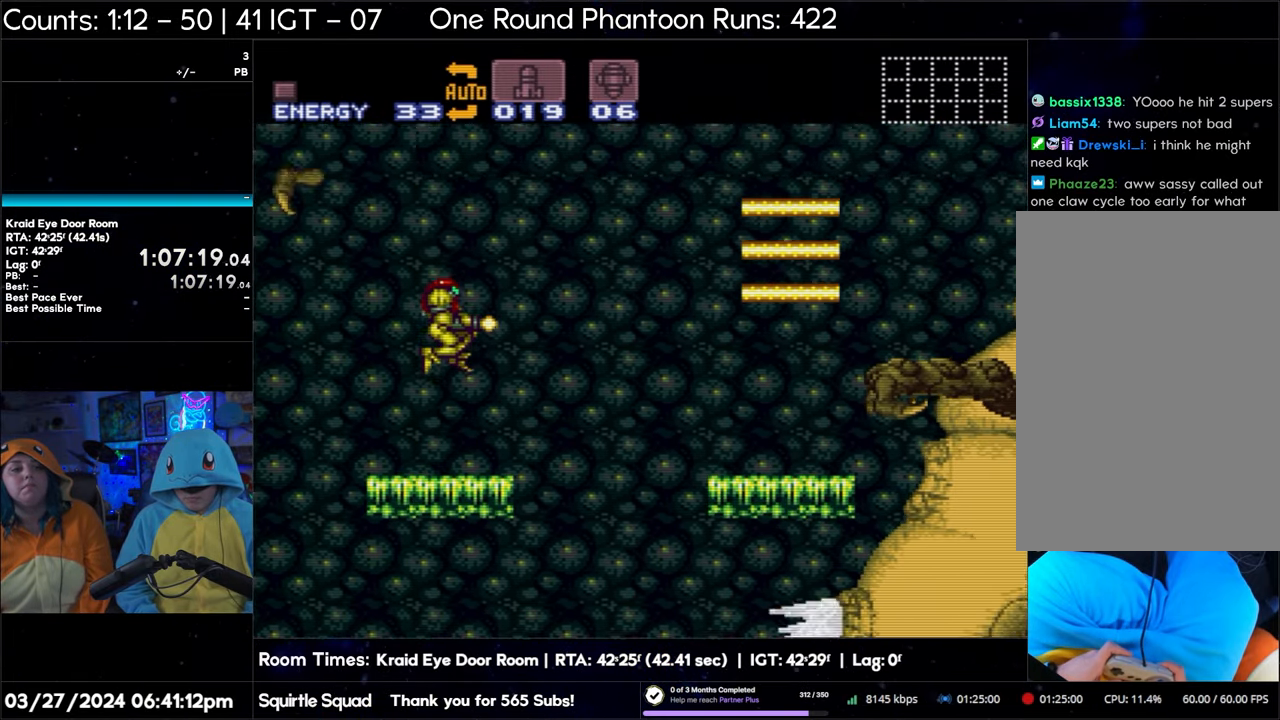
{"buttons": ["Y"], "events": []}
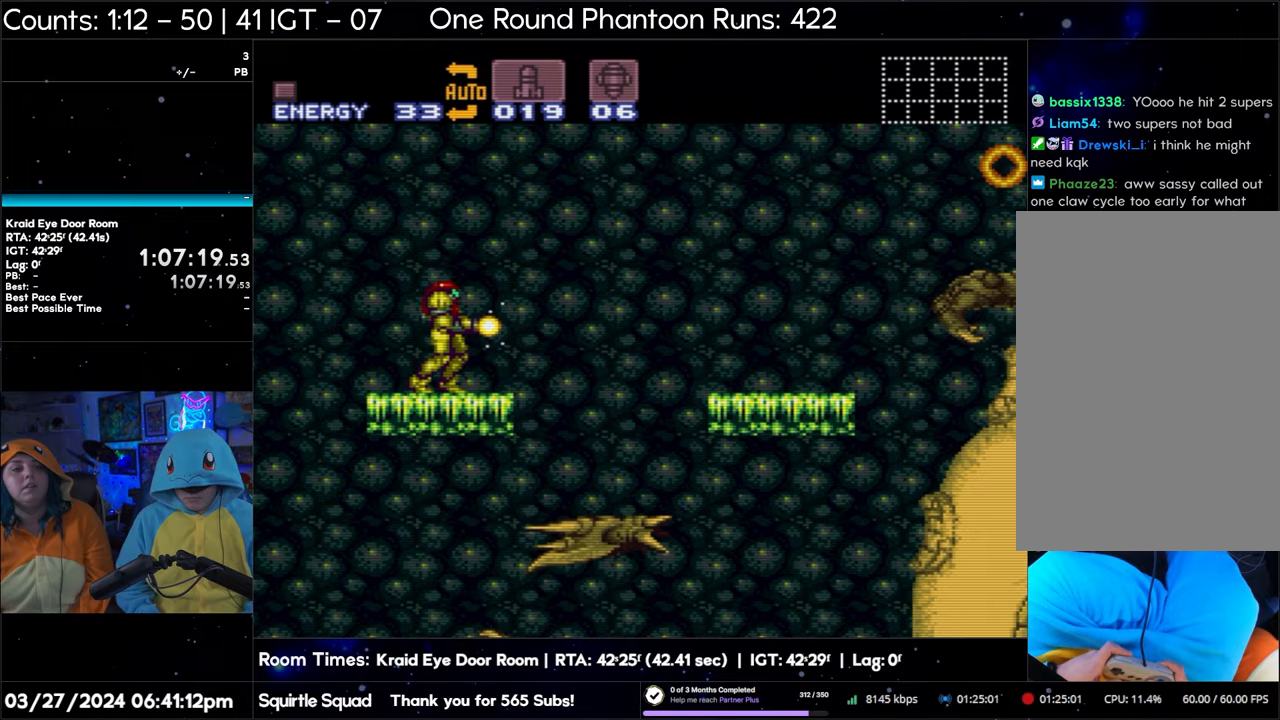
{"buttons": ["B", "Y"], "events": [[200, "B", "down"]]}
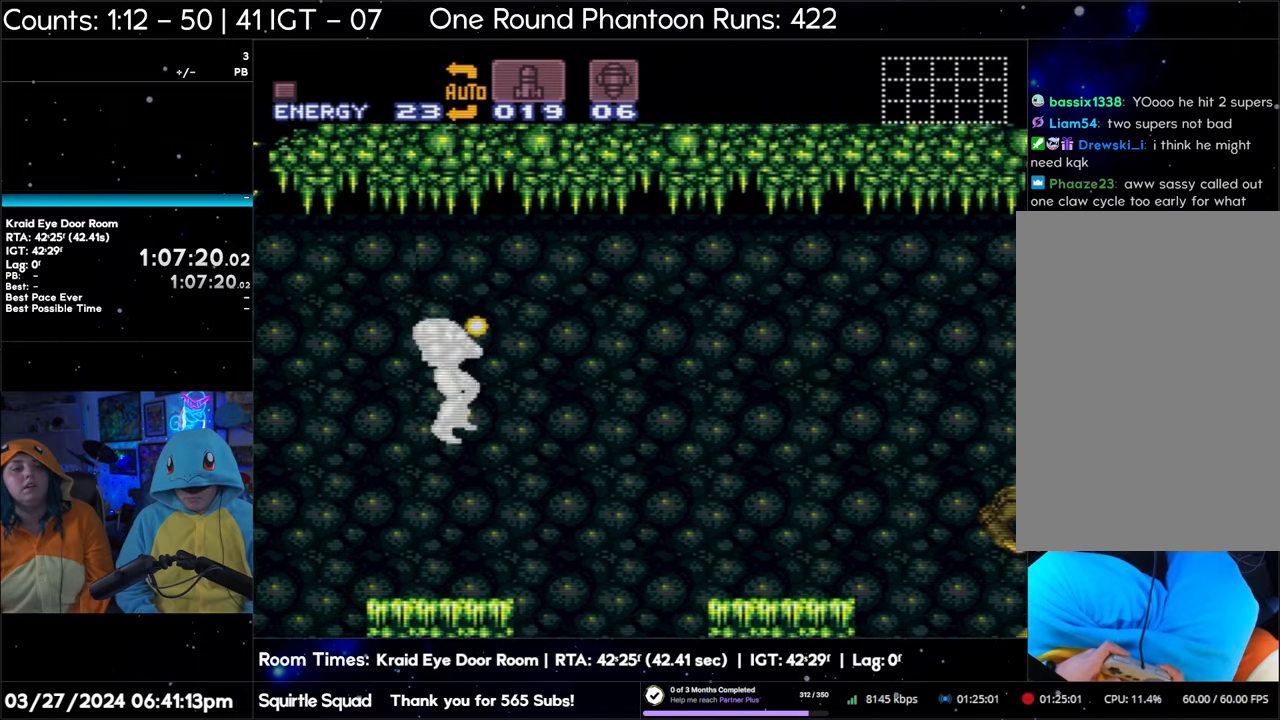
{"buttons": ["Y"], "events": [[50, "B", "up"], [100, "Y", "up"], [117, "Y", "down"]]}
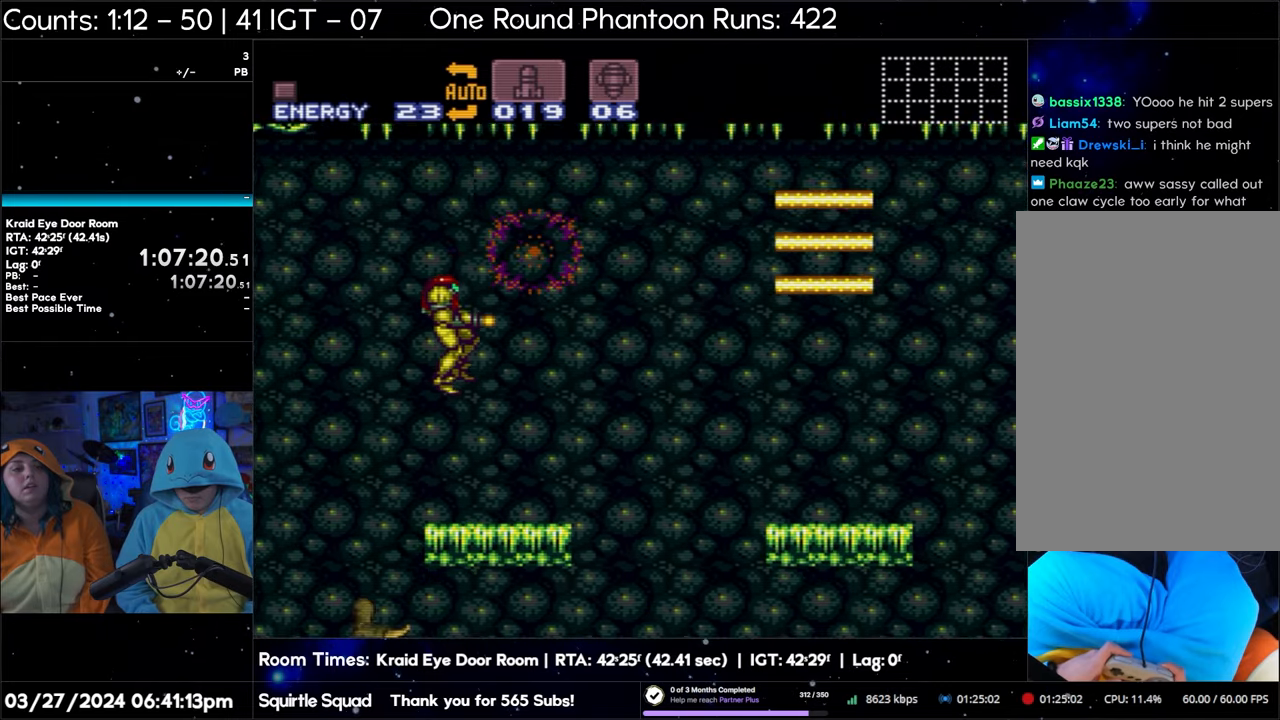
{"buttons": ["Y"], "events": []}
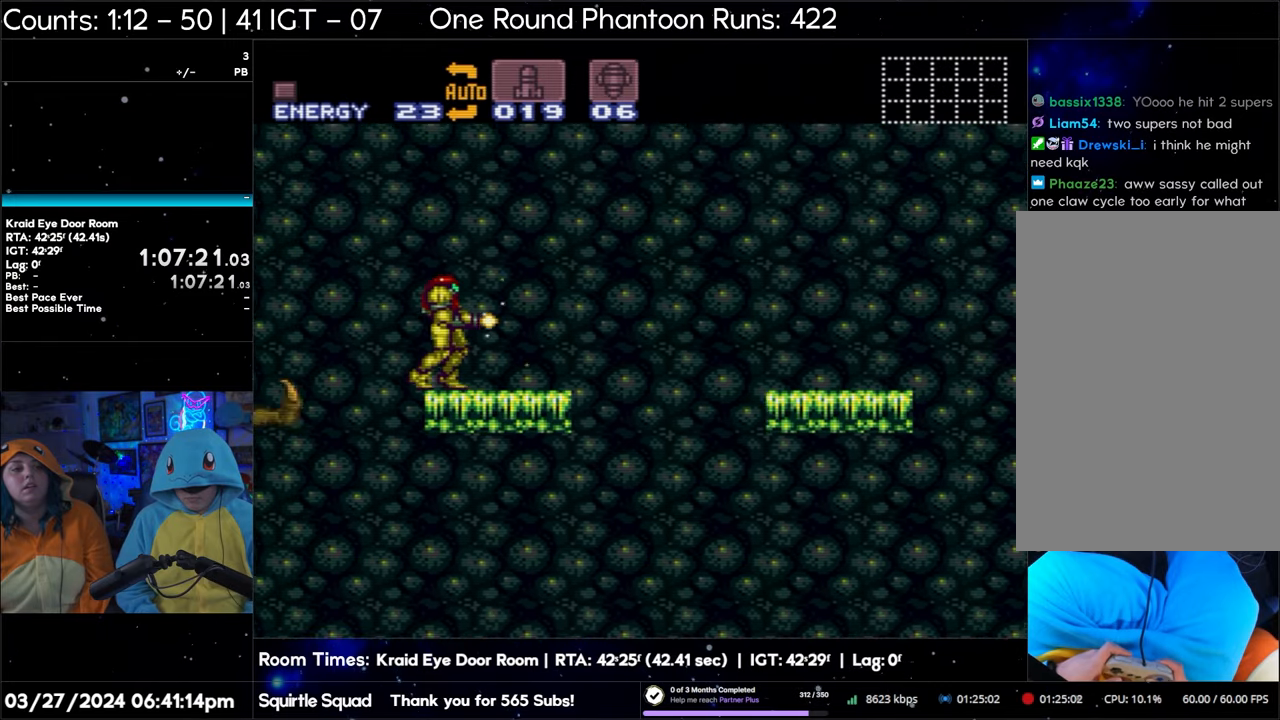
{"buttons": ["Y"], "events": [[50, "B", "down"], [450, "B", "up"], [450, "Y", "up"], [500, "Y", "down"]]}
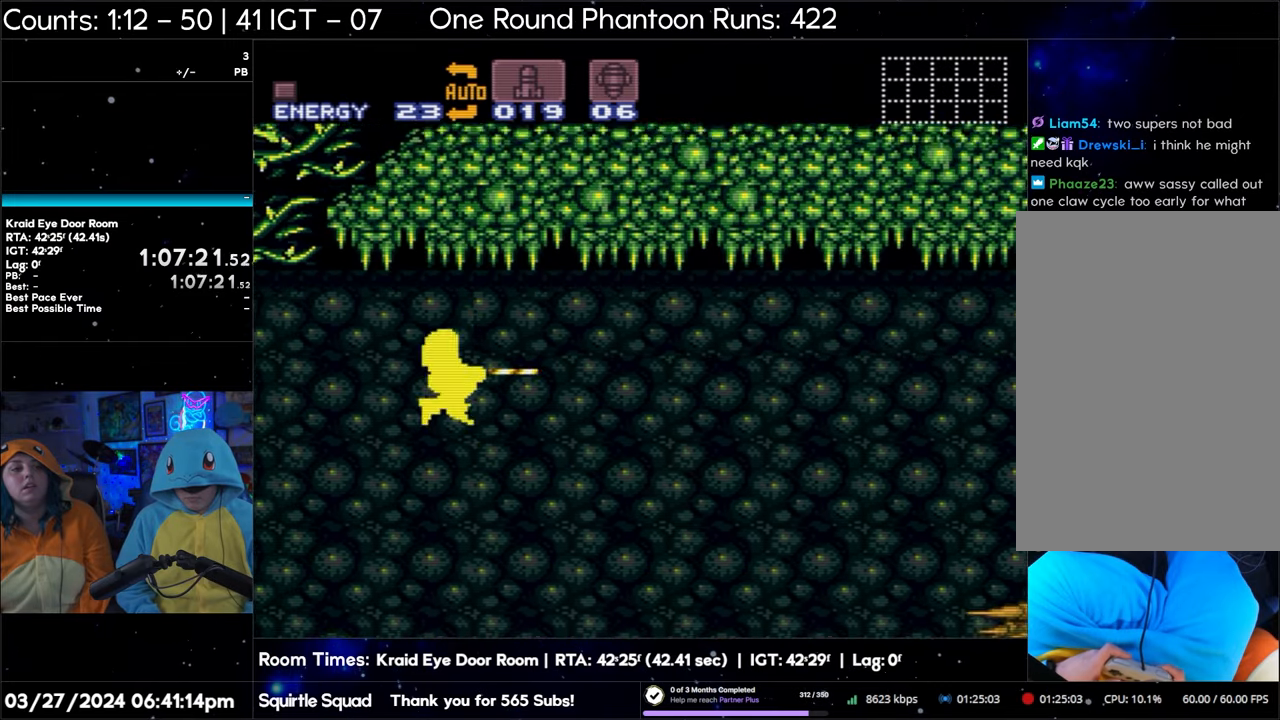
{"buttons": ["Y"], "events": []}
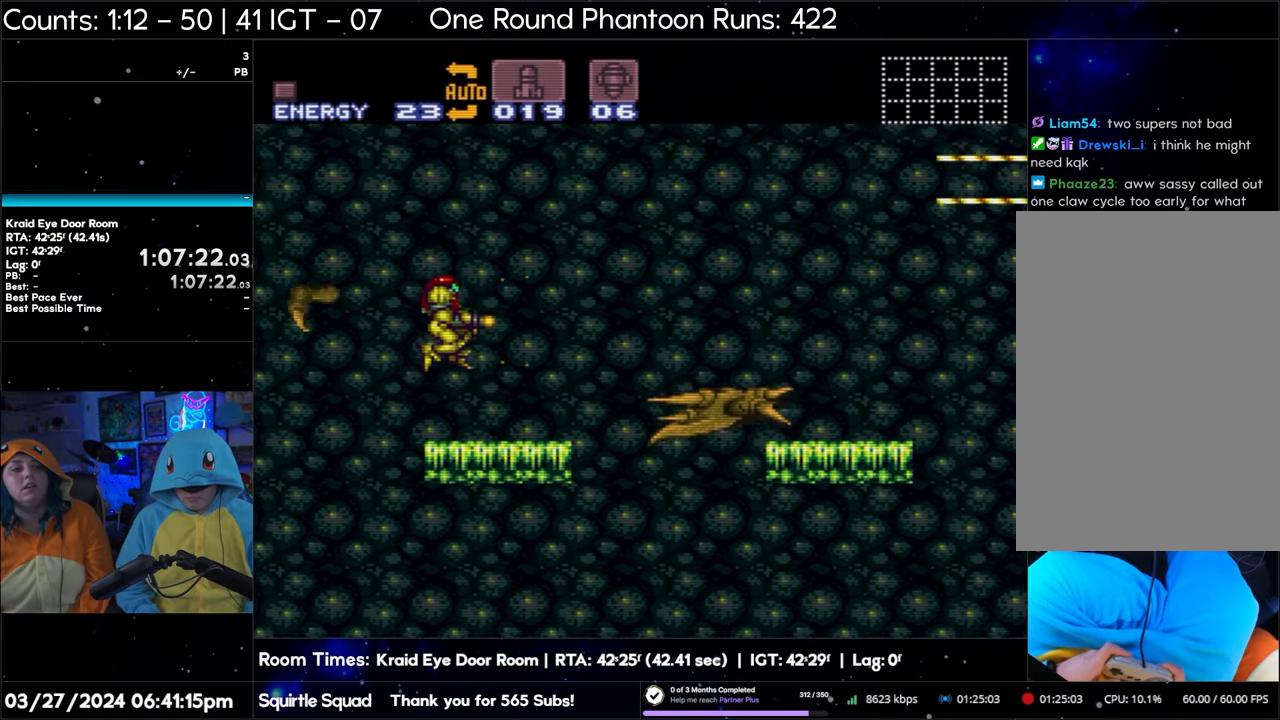
{"buttons": ["Y"], "events": []}
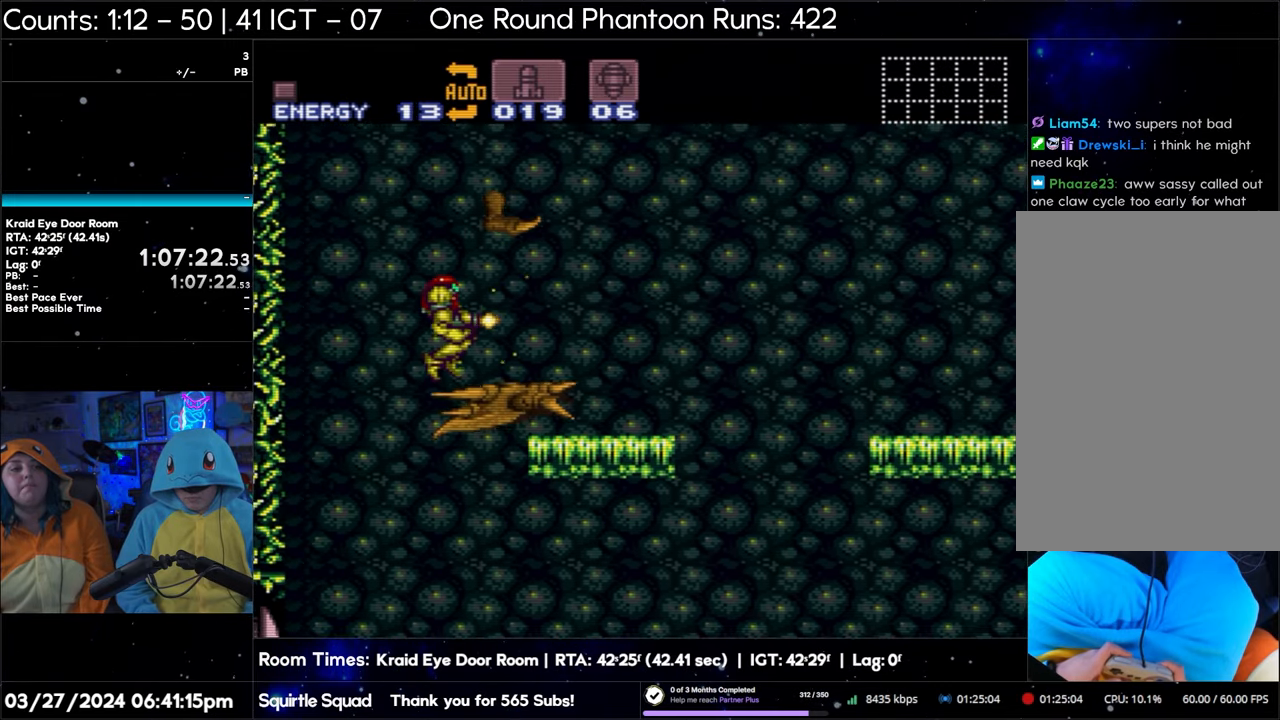
{"buttons": ["B", "Y"], "events": [[83, "B", "down"]]}
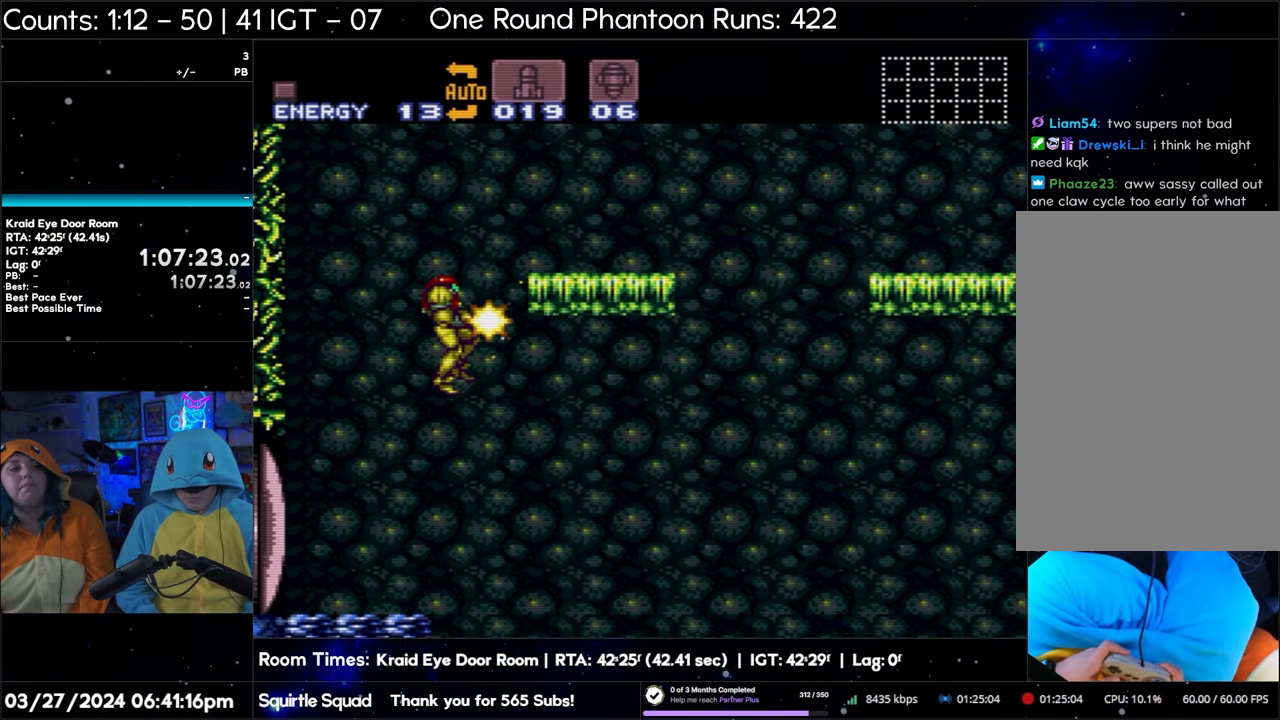
{"buttons": ["Y"], "events": [[67, "B", "up"], [133, "Y", "up"], [200, "Y", "down"]]}
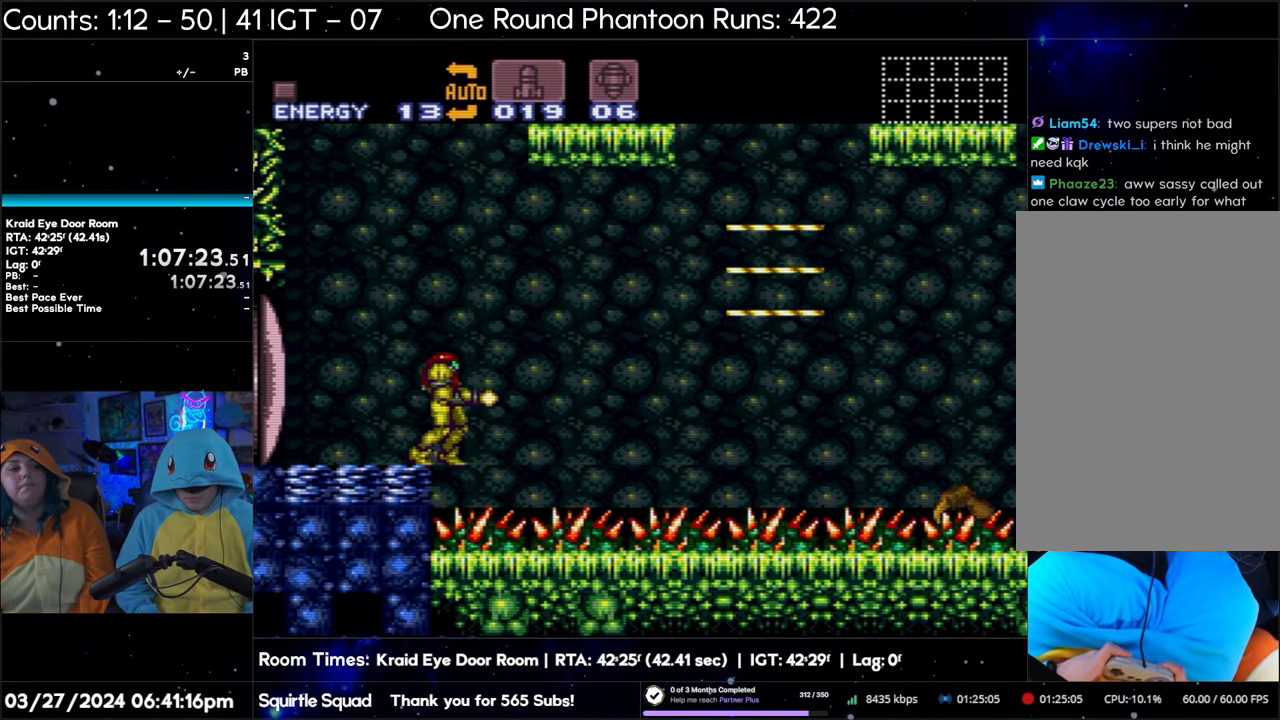
{"buttons": ["B", "Y"], "events": [[483, "B", "down"]]}
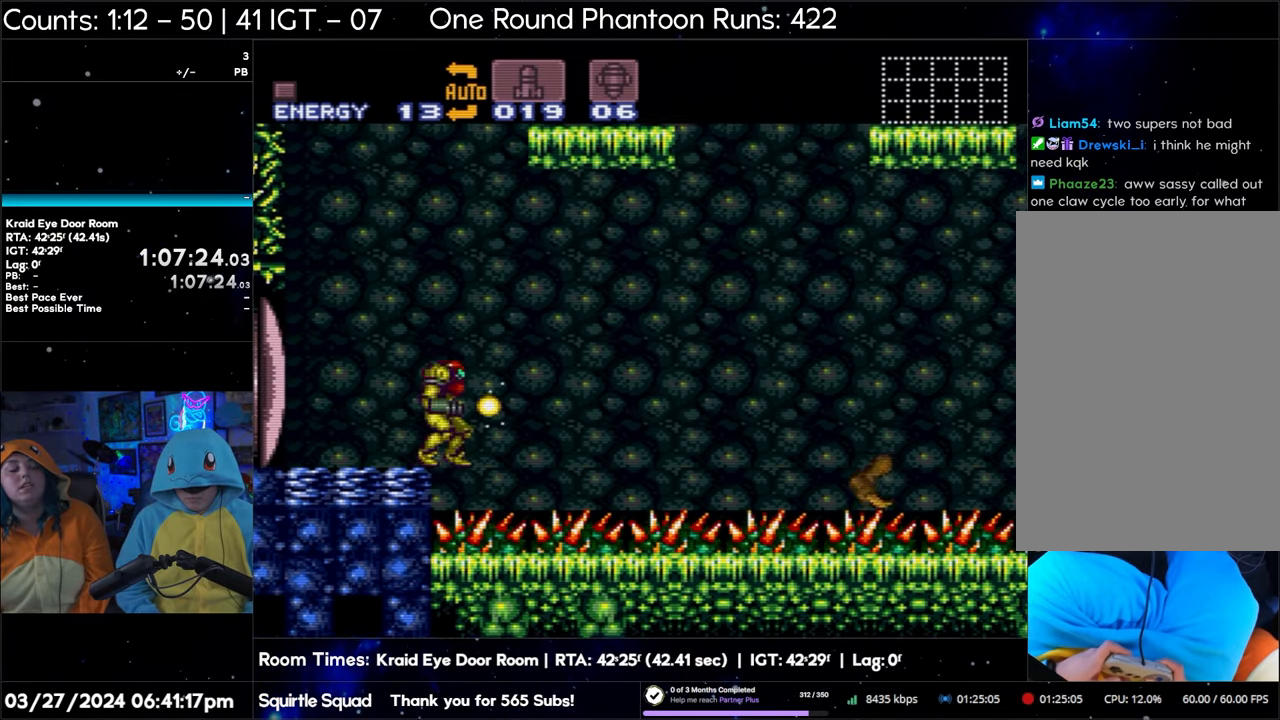
{"buttons": ["B", "Y"], "events": []}
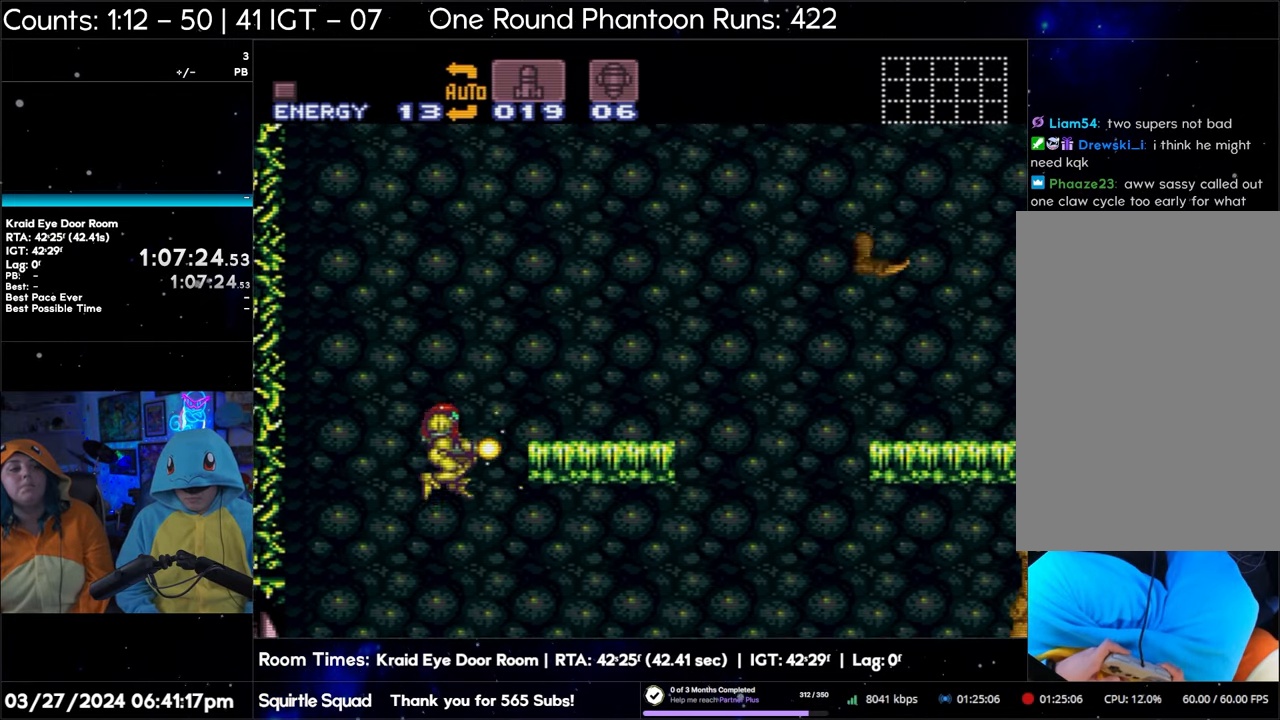
{"buttons": ["Y"], "events": [[50, "B", "up"], [67, "Y", "up"], [150, "Y", "down"]]}
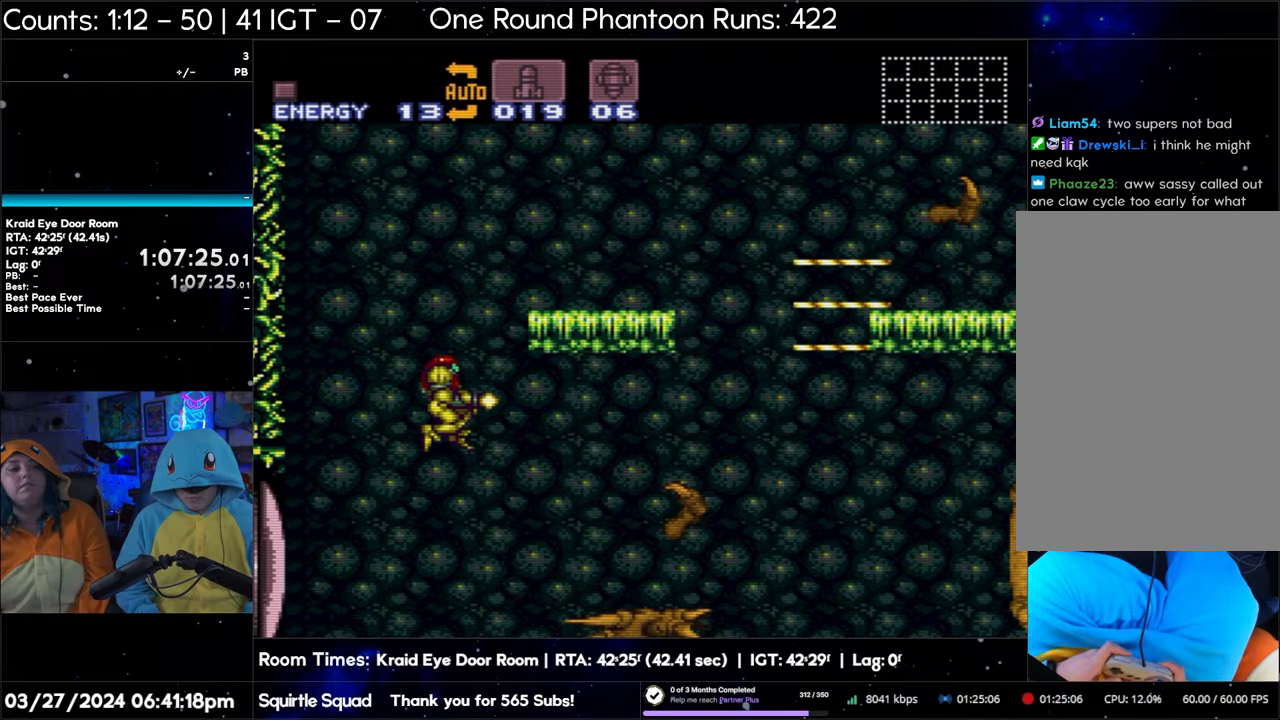
{"buttons": [], "events": [[150, "Y", "up"]]}
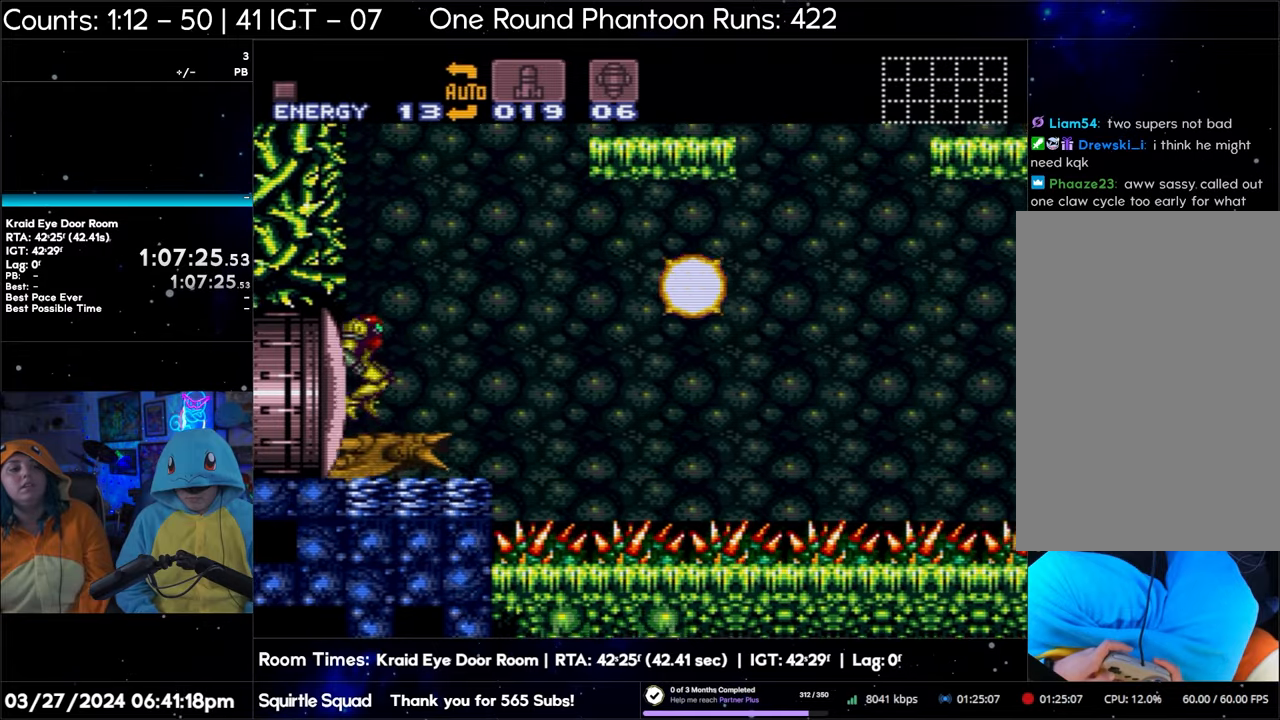
{"buttons": ["B", "DPAD_LEFT"], "events": [[100, "DPAD_LEFT", "down"], [200, "B", "down"]]}
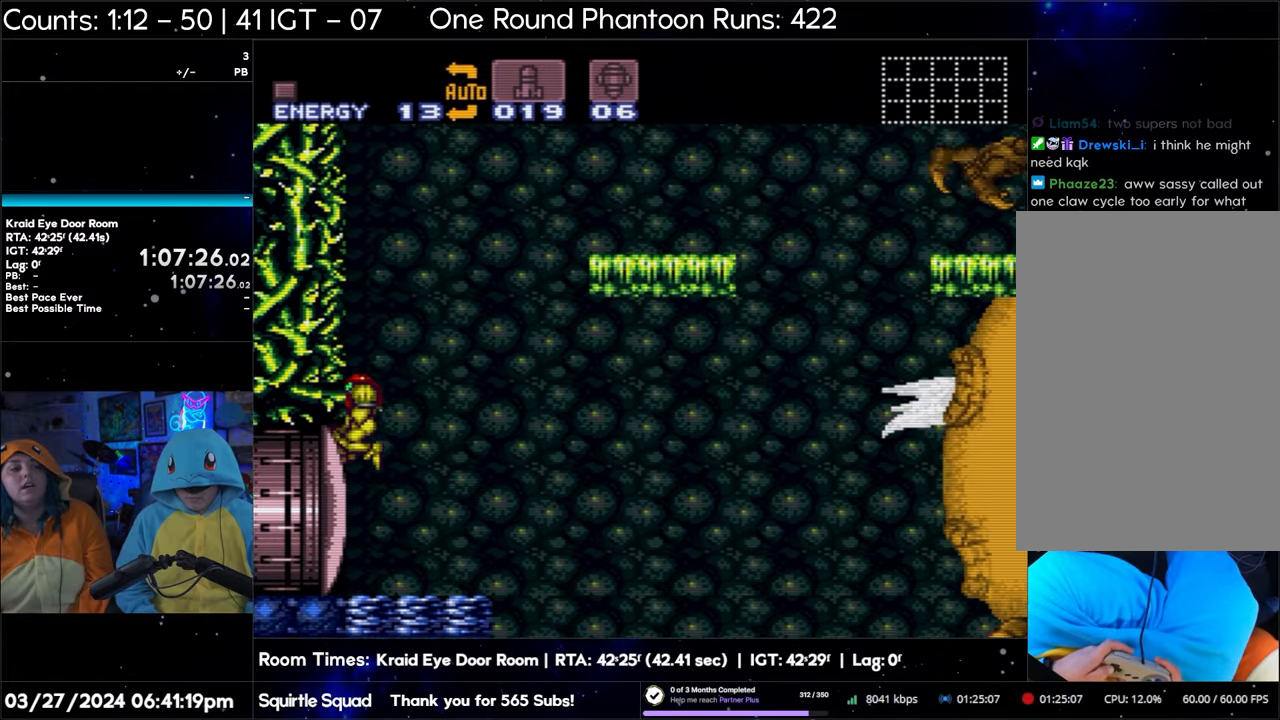
{"buttons": ["B", "DPAD_RIGHT"], "events": [[167, "DPAD_LEFT", "up"], [233, "DPAD_RIGHT", "down"], [283, "B", "up"], [333, "B", "down"]]}
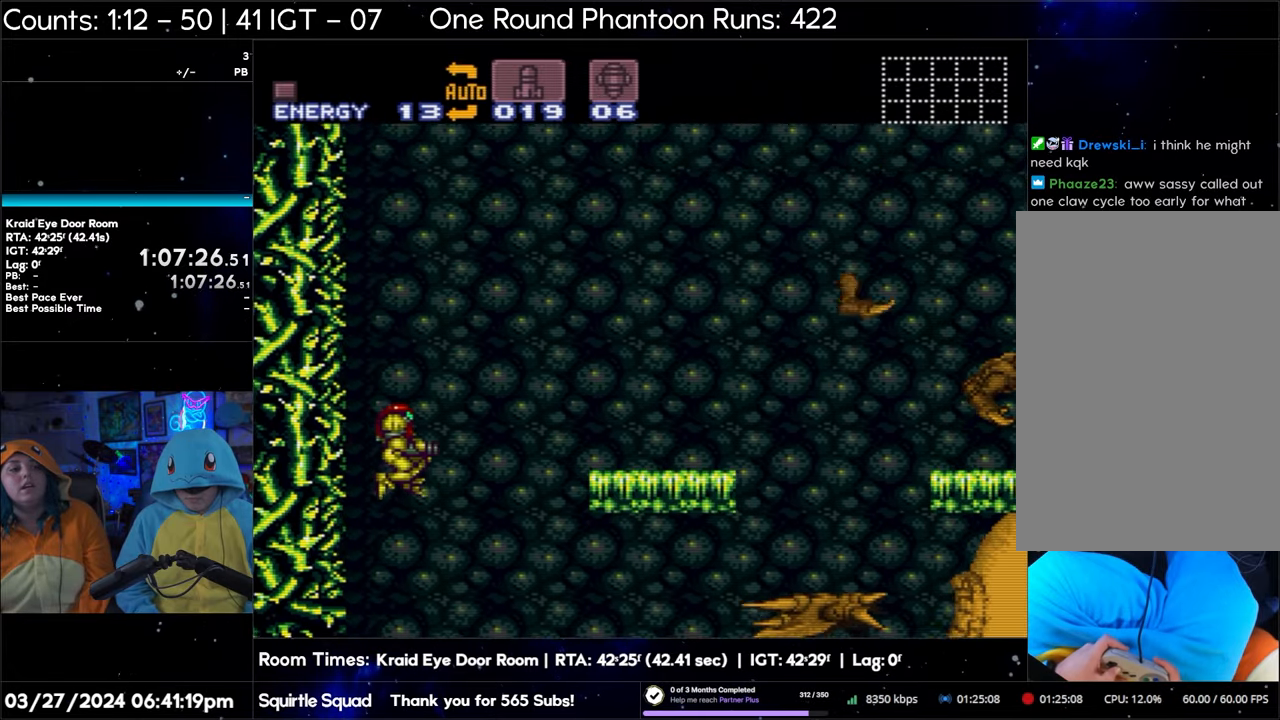
{"buttons": ["B", "DPAD_RIGHT"], "events": []}
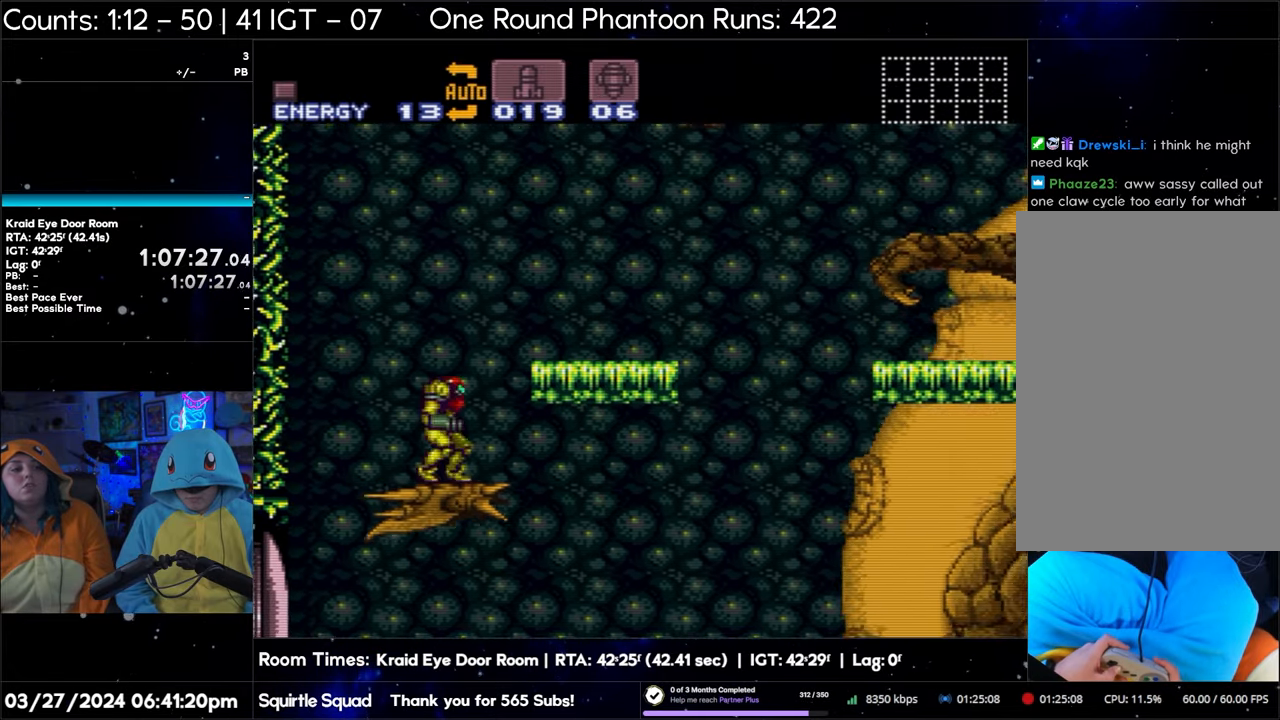
{"buttons": ["B", "DPAD_RIGHT"], "events": []}
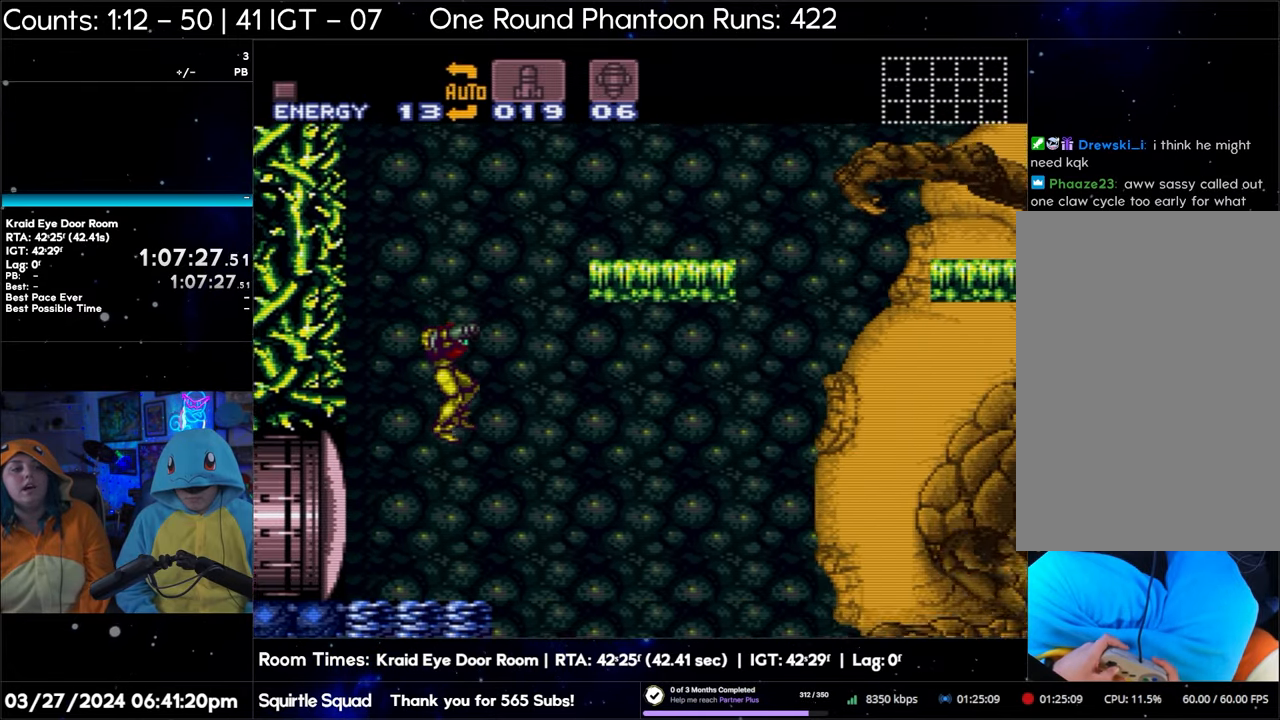
{"buttons": ["DPAD_LEFT"], "events": [[17, "DPAD_RIGHT", "up"], [33, "B", "up"], [450, "DPAD_LEFT", "down"]]}
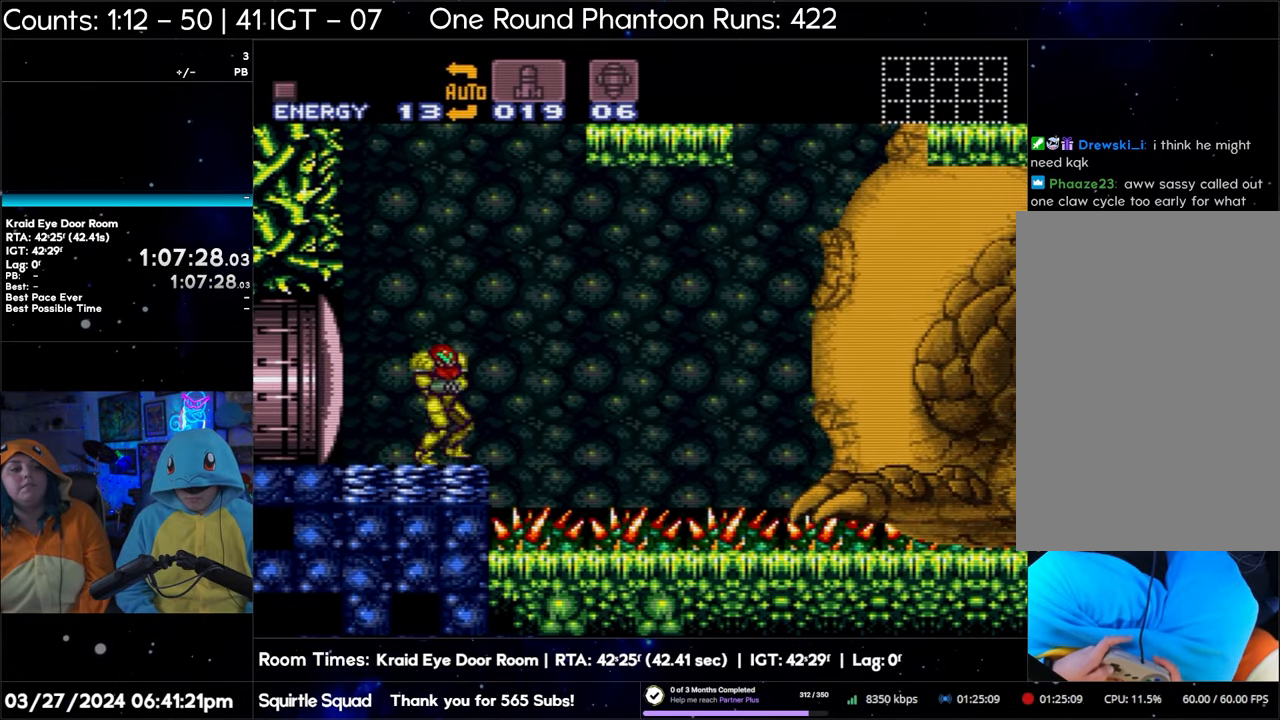
{"buttons": ["B", "DPAD_LEFT"], "events": [[50, "B", "down"]]}
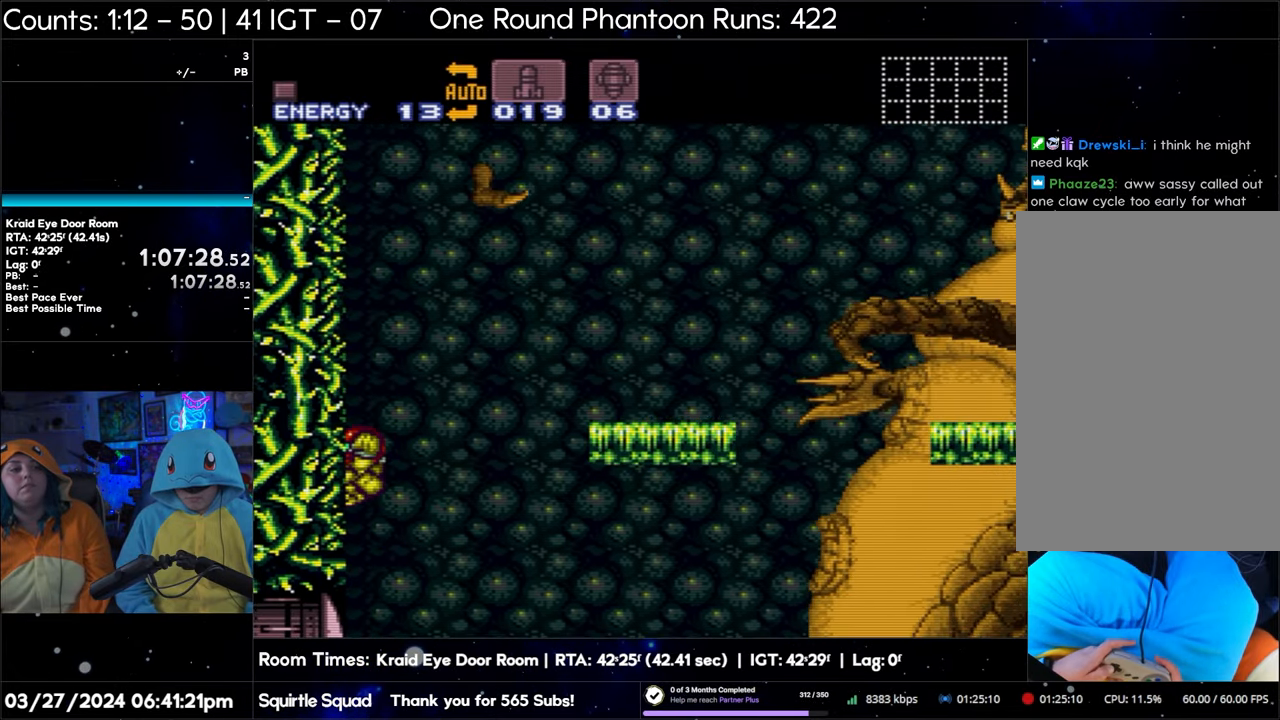
{"buttons": ["B", "DPAD_RIGHT"], "events": [[50, "DPAD_LEFT", "up"], [133, "DPAD_RIGHT", "down"], [150, "B", "up"], [217, "B", "down"]]}
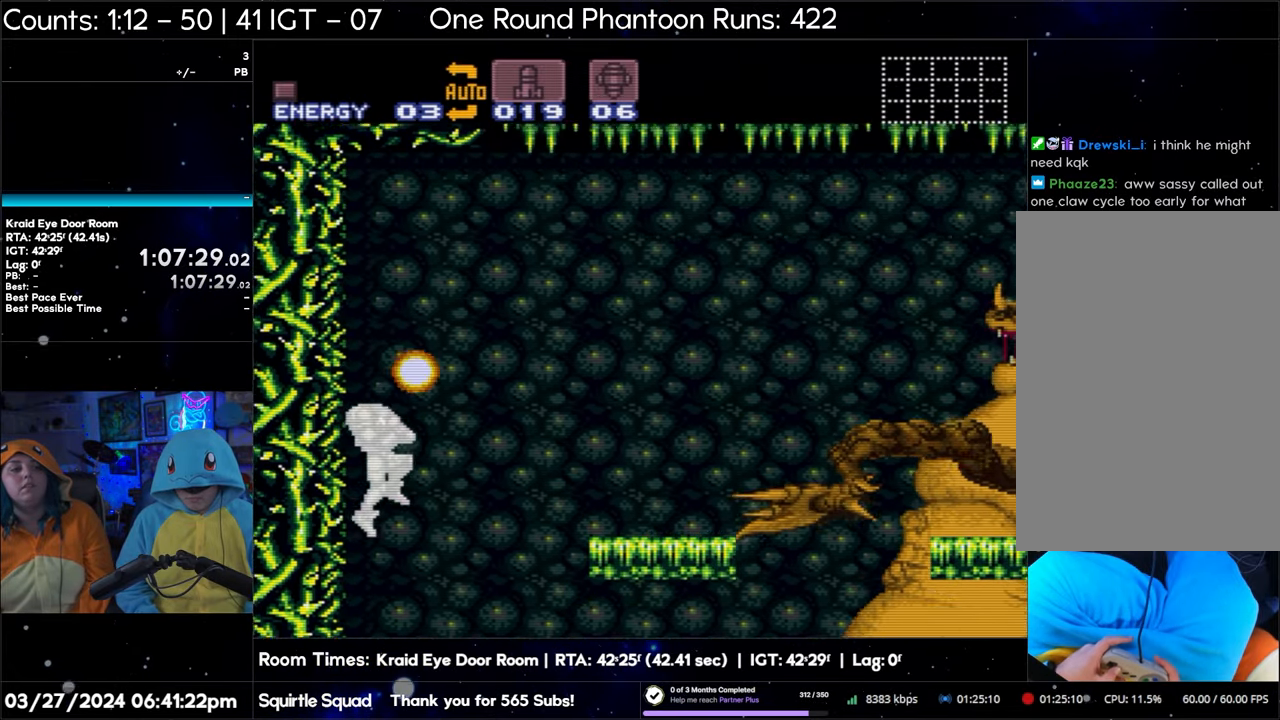
{"buttons": ["B", "DPAD_RIGHT"], "events": []}
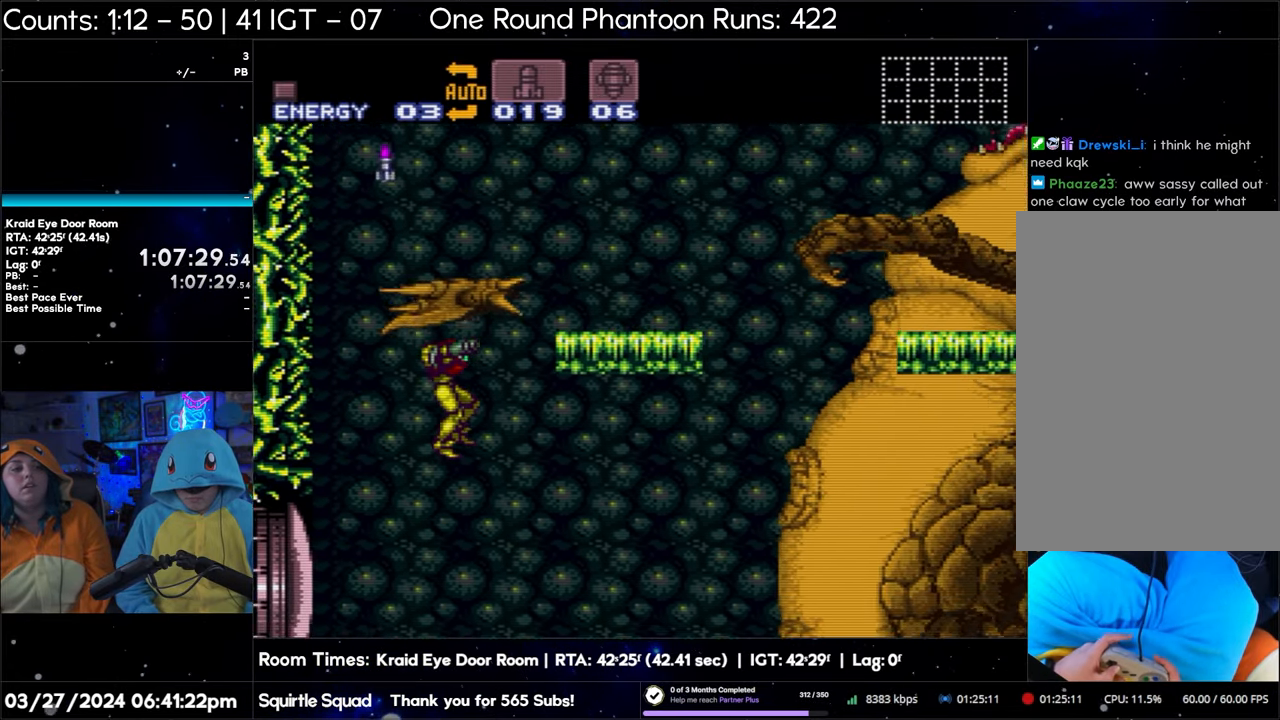
{"buttons": [], "events": [[17, "B", "up"], [17, "DPAD_RIGHT", "up"]]}
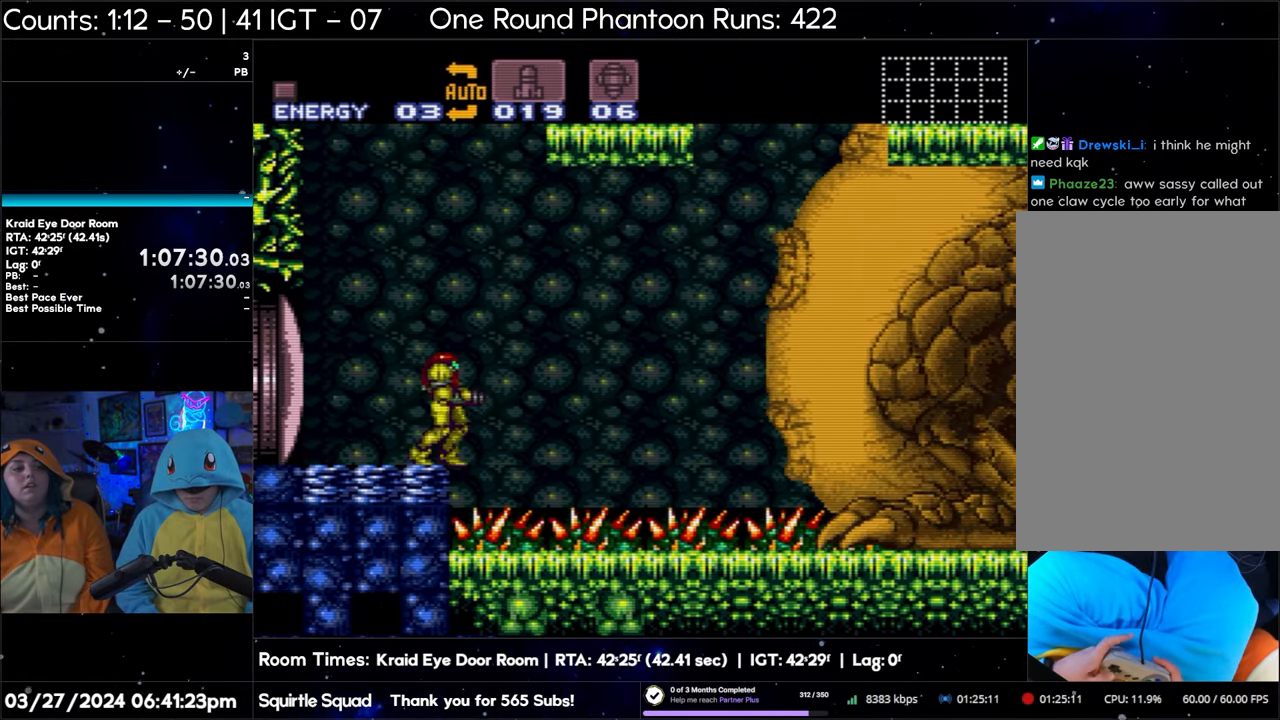
{"buttons": ["B", "DPAD_LEFT"], "events": [[33, "DPAD_LEFT", "down"], [117, "B", "down"]]}
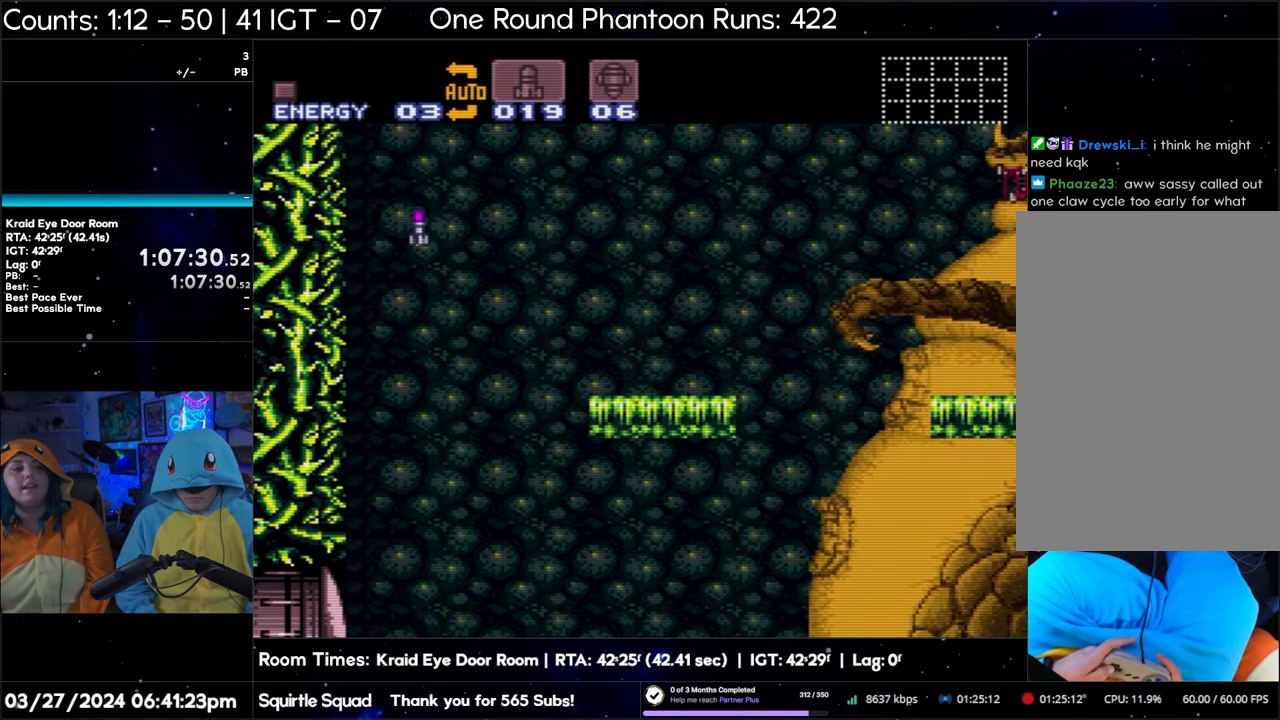
{"buttons": ["B", "DPAD_RIGHT"], "events": [[150, "DPAD_LEFT", "up"], [183, "B", "up"], [183, "DPAD_RIGHT", "down"], [267, "B", "down"]]}
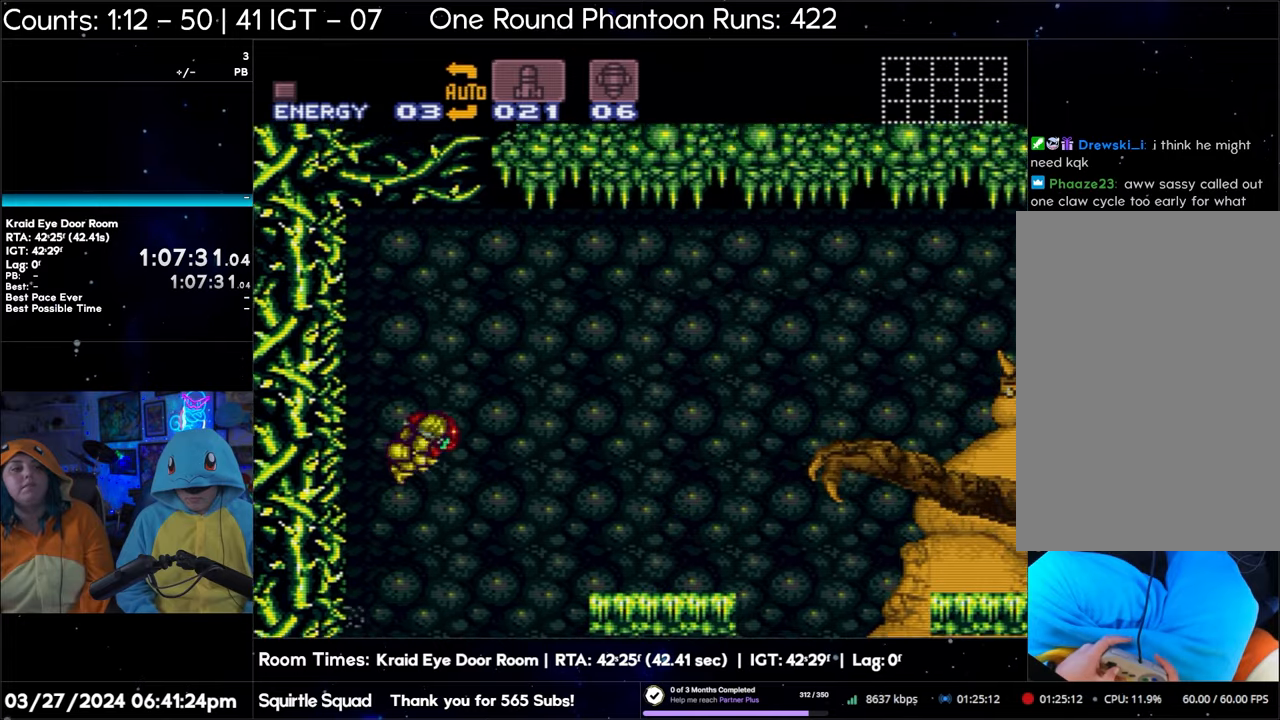
{"buttons": ["B", "DPAD_RIGHT"], "events": []}
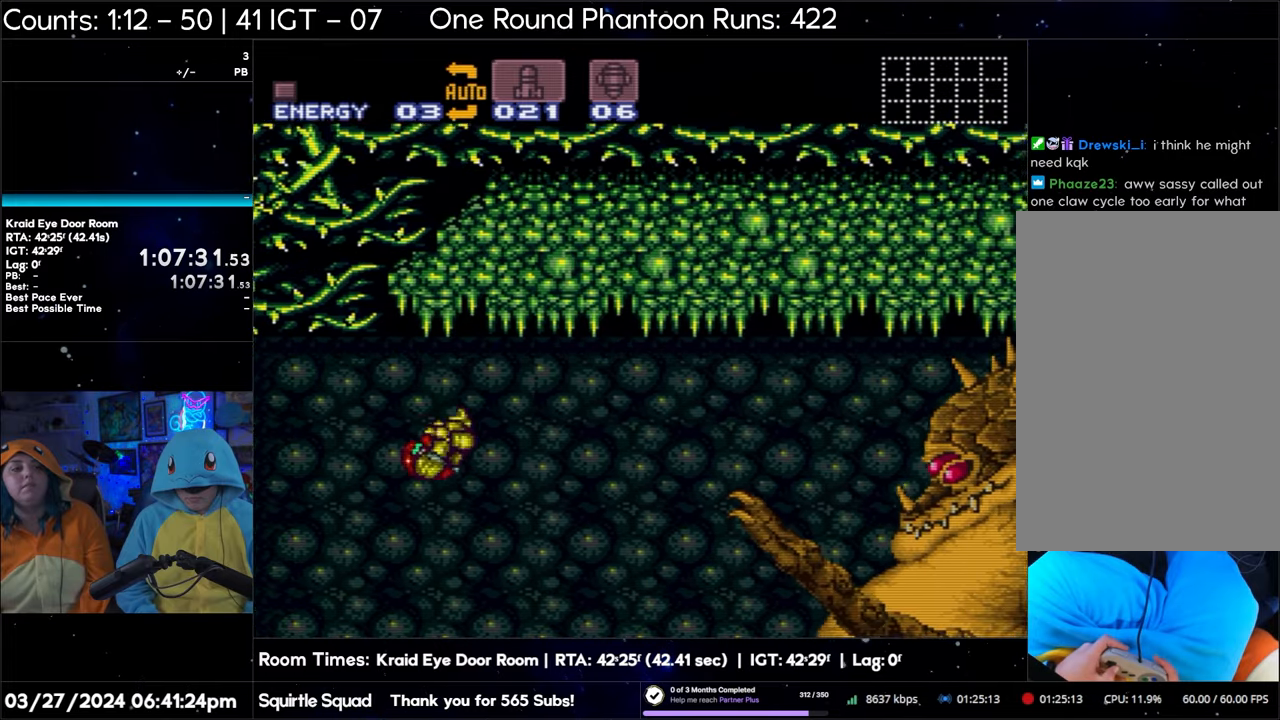
{"buttons": ["Y"], "events": [[333, "B", "up"], [400, "DPAD_RIGHT", "up"], [400, "Y", "down"]]}
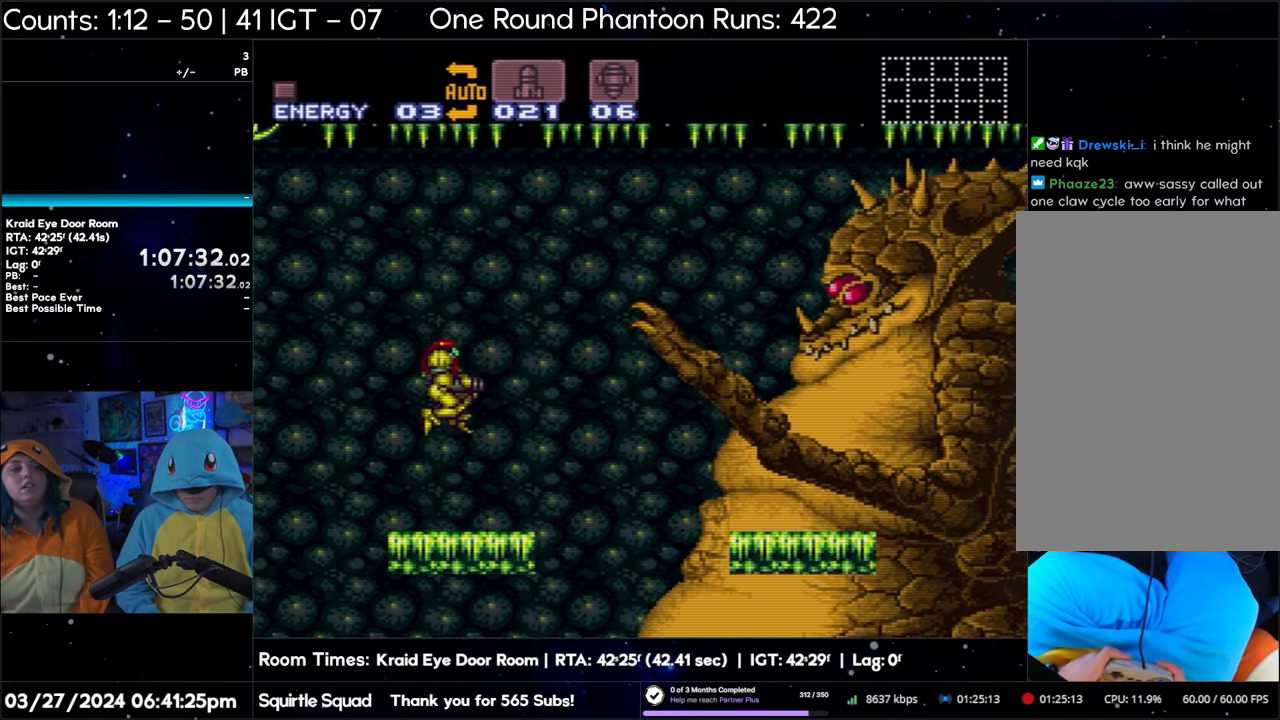
{"buttons": ["B", "Y"], "events": [[483, "B", "down"]]}